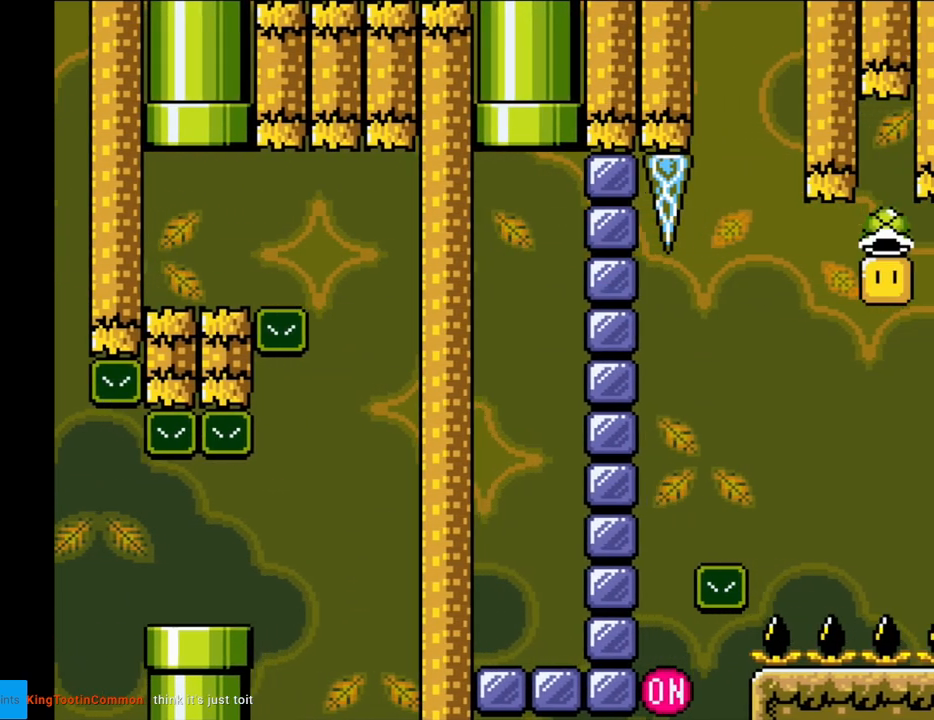
Gameplay with a controller (Nintendo layout); each line is a JSON object with the inputs held at the frame after it. "events" lists button and stick changes between this image and that frame as [ms after this image, input, new state], when the widget could be followed in between. Not read: L3 R3.
{"buttons": ["B", "Y"], "events": []}
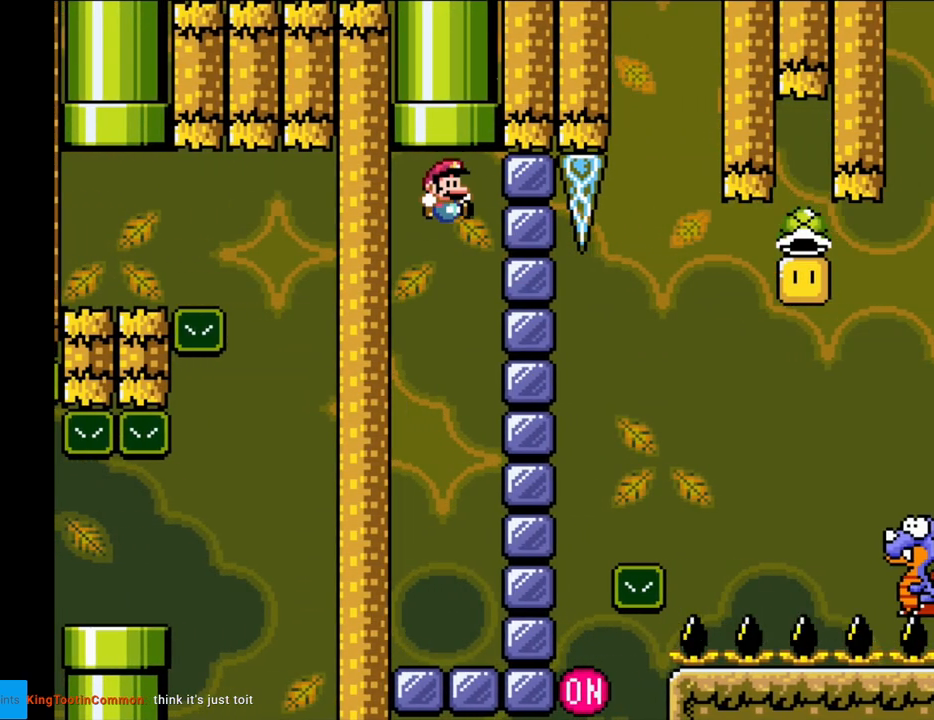
{"buttons": ["Y"], "events": [[167, "DPAD_RIGHT", "down"], [350, "B", "up"], [433, "DPAD_RIGHT", "up"]]}
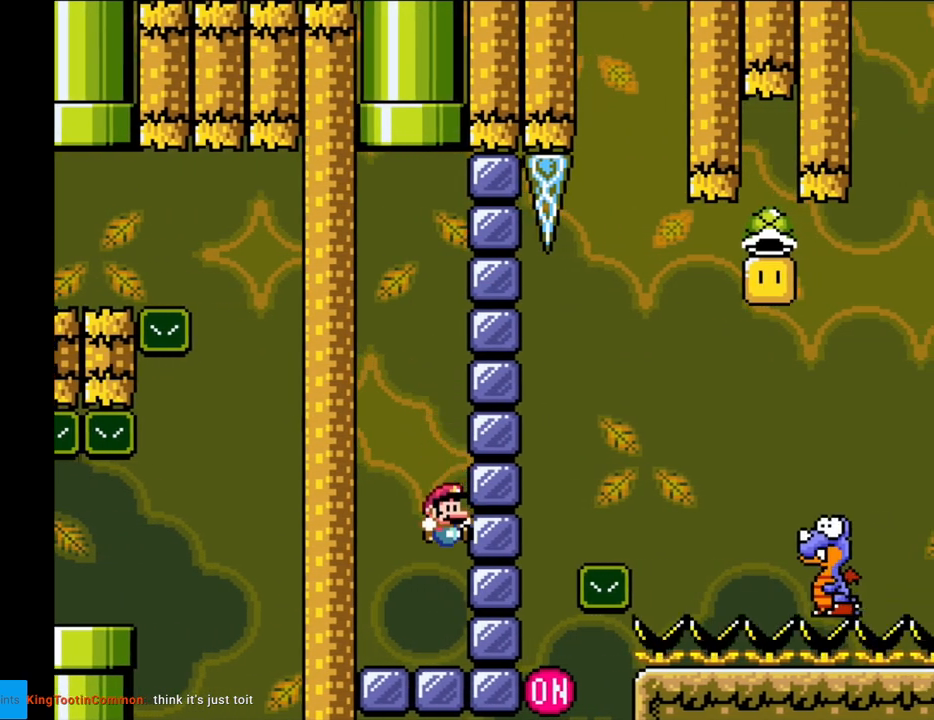
{"buttons": ["Y", "DPAD_LEFT"], "events": [[417, "Y", "up"], [450, "DPAD_LEFT", "down"], [467, "Y", "down"]]}
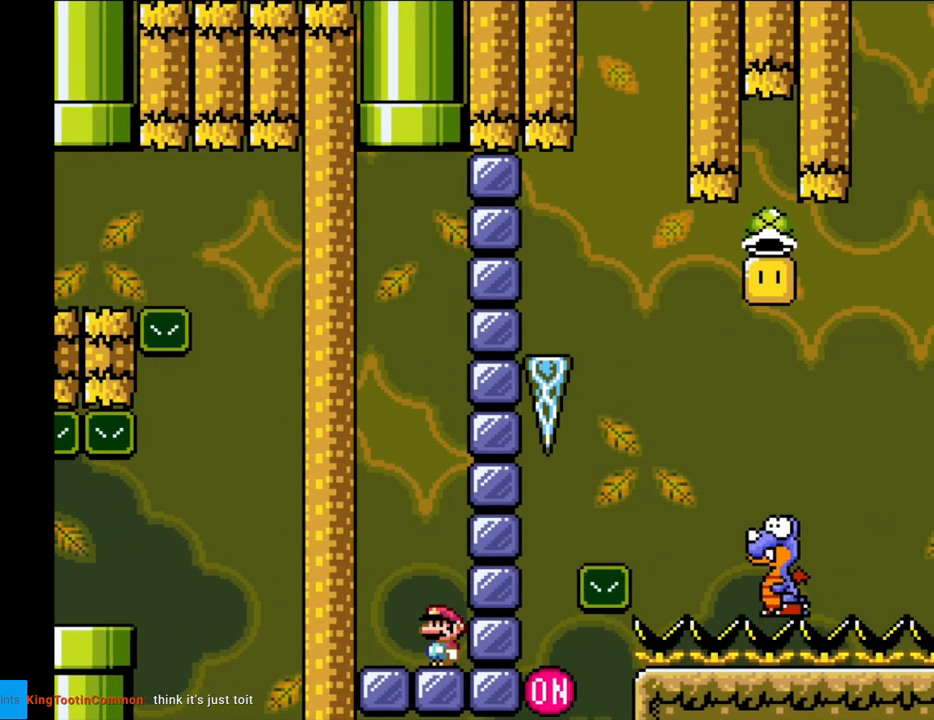
{"buttons": ["B", "Y", "DPAD_RIGHT"], "events": [[200, "B", "down"], [200, "DPAD_LEFT", "up"], [200, "DPAD_RIGHT", "down"]]}
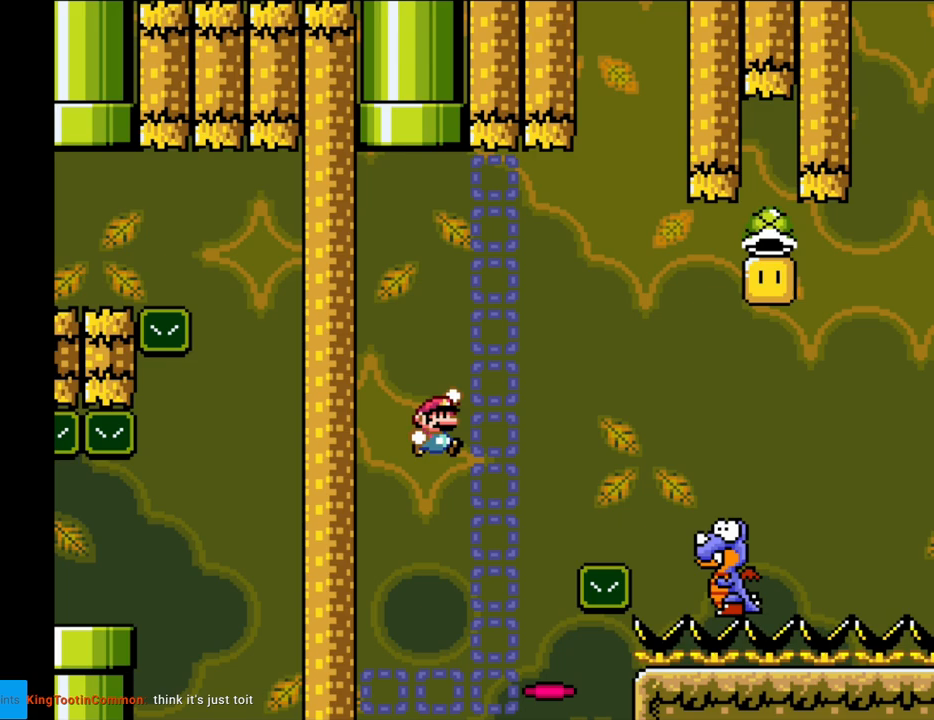
{"buttons": ["B", "Y", "DPAD_RIGHT"], "events": []}
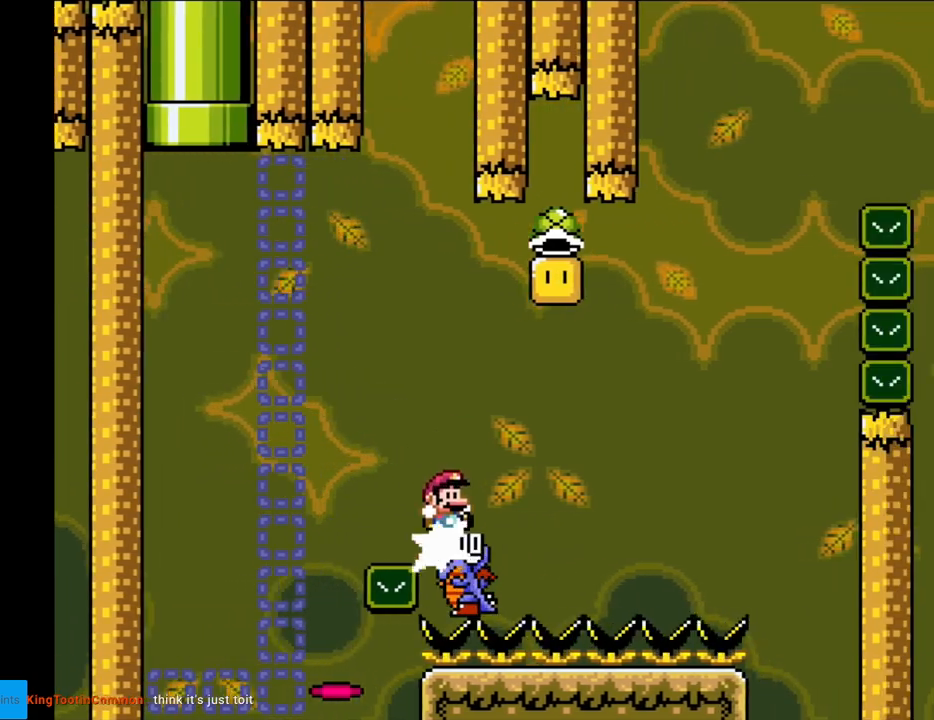
{"buttons": ["B", "Y", "DPAD_LEFT"], "events": [[200, "DPAD_RIGHT", "up"], [217, "DPAD_LEFT", "down"]]}
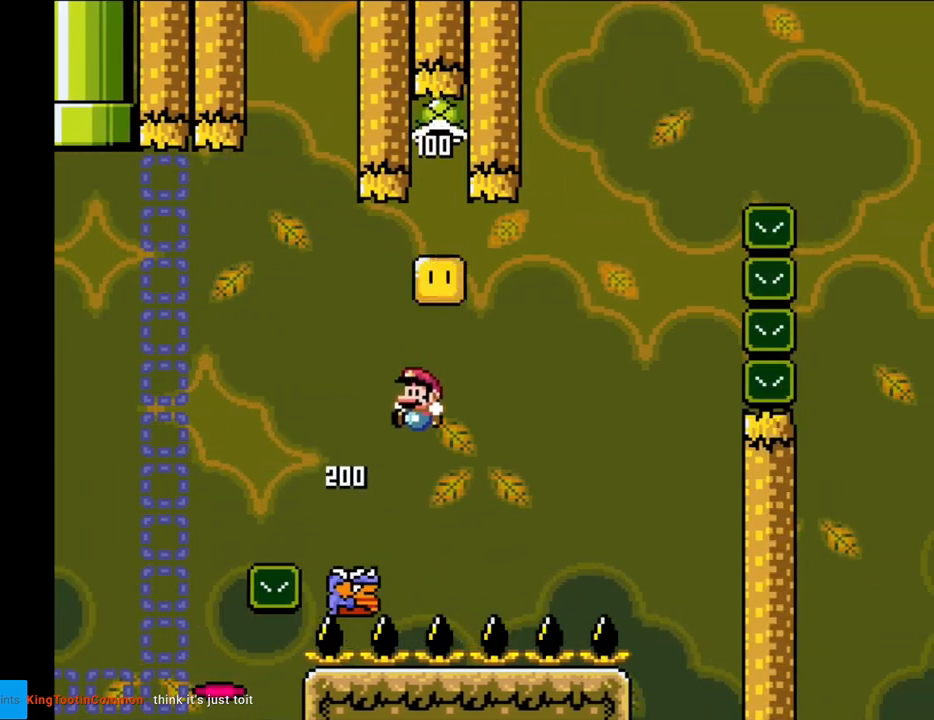
{"buttons": ["B", "Y", "DPAD_RIGHT"], "events": [[50, "DPAD_LEFT", "up"], [67, "DPAD_RIGHT", "down"], [267, "DPAD_RIGHT", "up"], [417, "DPAD_RIGHT", "down"]]}
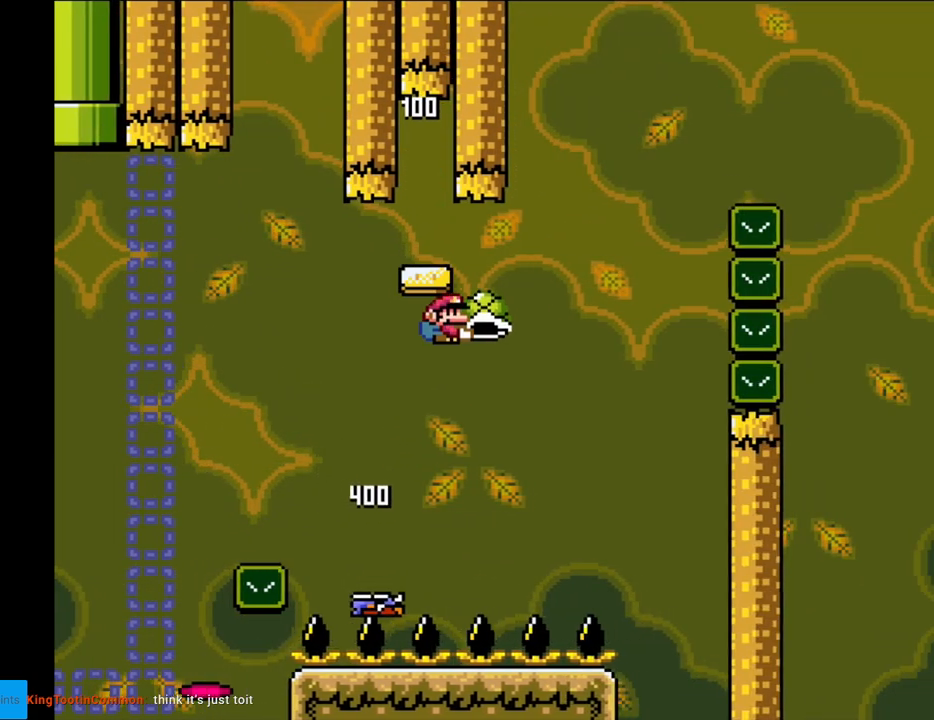
{"buttons": ["B", "Y", "DPAD_RIGHT"], "events": [[150, "Y", "up"], [217, "Y", "down"], [367, "DPAD_RIGHT", "up"], [400, "DPAD_LEFT", "down"], [450, "DPAD_LEFT", "up"], [467, "DPAD_RIGHT", "down"]]}
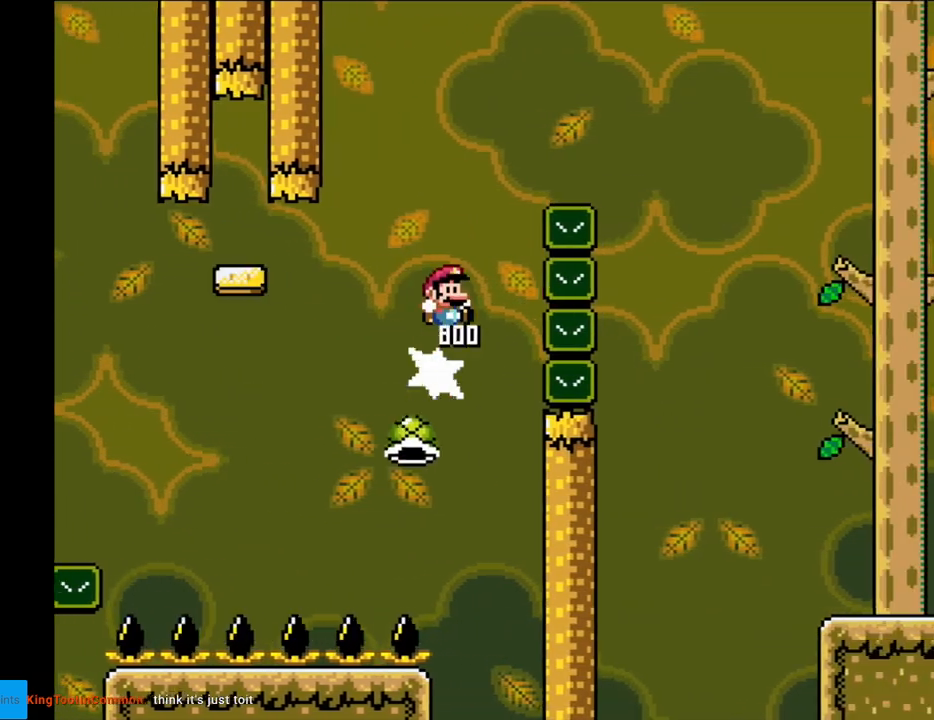
{"buttons": ["B", "Y", "DPAD_RIGHT"], "events": []}
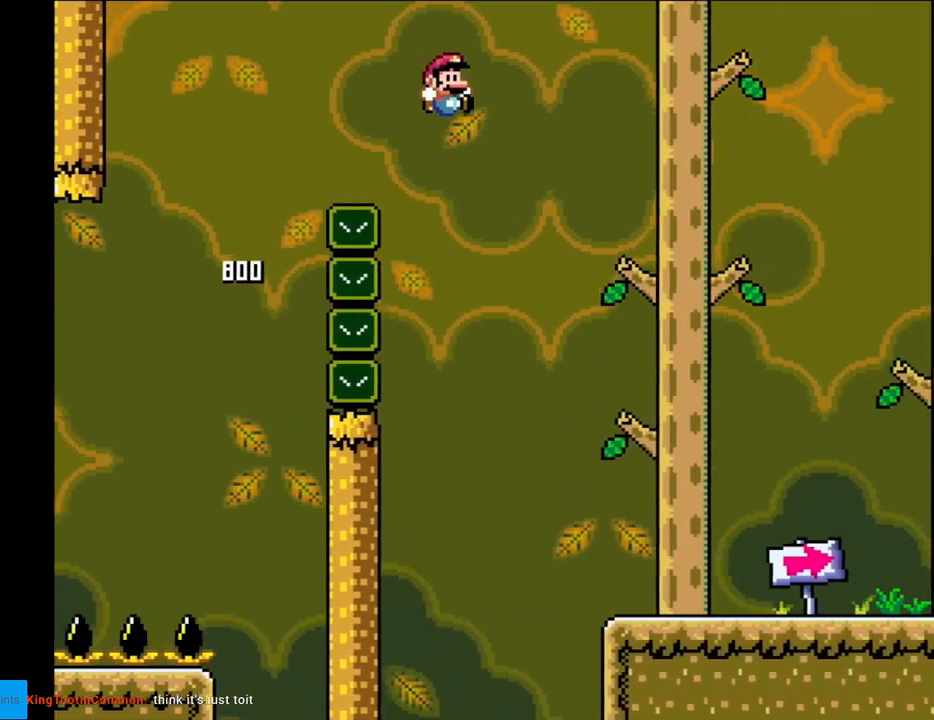
{"buttons": ["Y", "DPAD_RIGHT"], "events": [[417, "B", "up"]]}
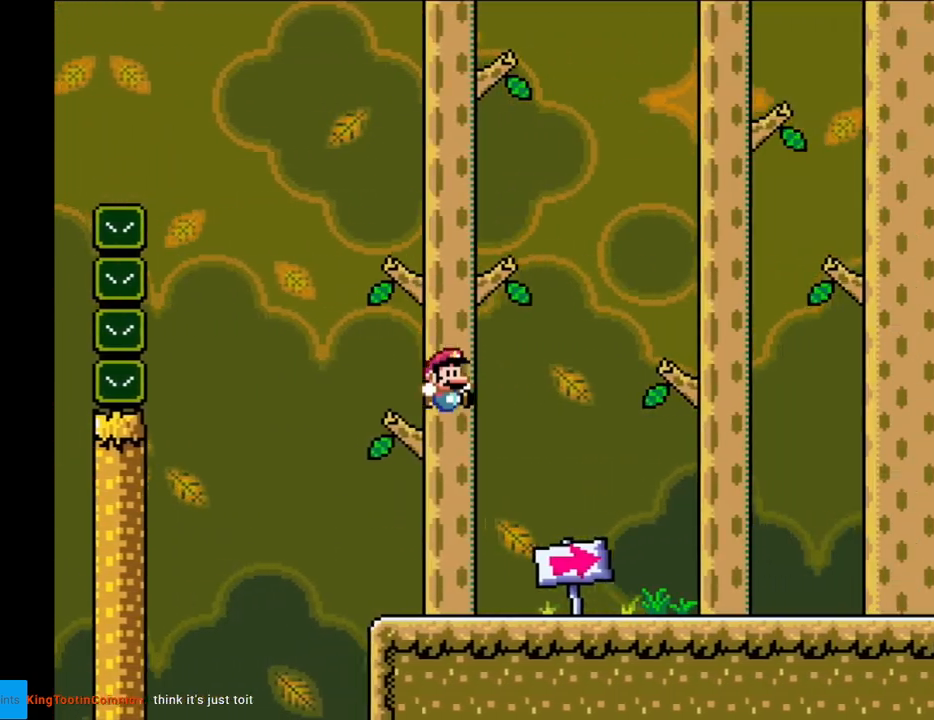
{"buttons": ["Y", "DPAD_RIGHT"], "events": []}
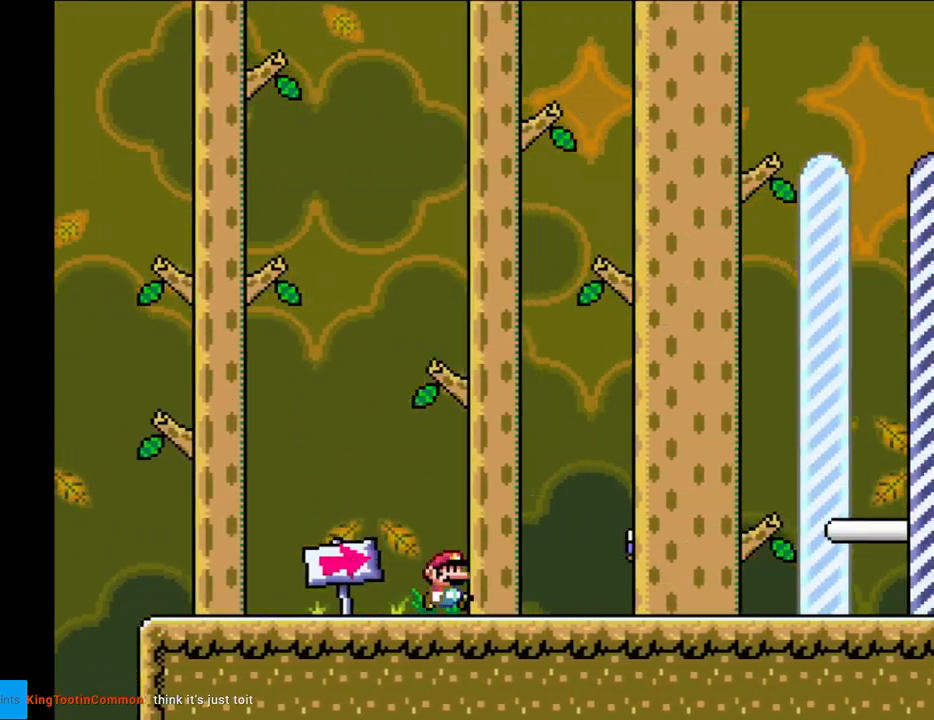
{"buttons": ["B", "Y", "DPAD_RIGHT"], "events": [[317, "B", "down"]]}
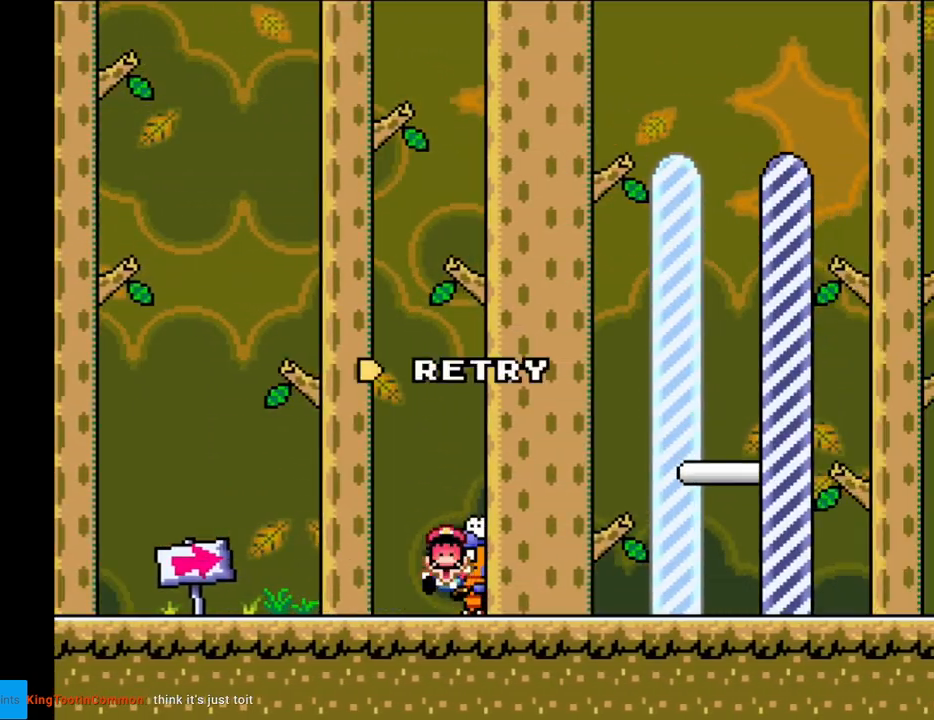
{"buttons": ["A"], "events": [[117, "DPAD_RIGHT", "up"], [133, "B", "up"], [217, "Y", "up"], [383, "A", "down"]]}
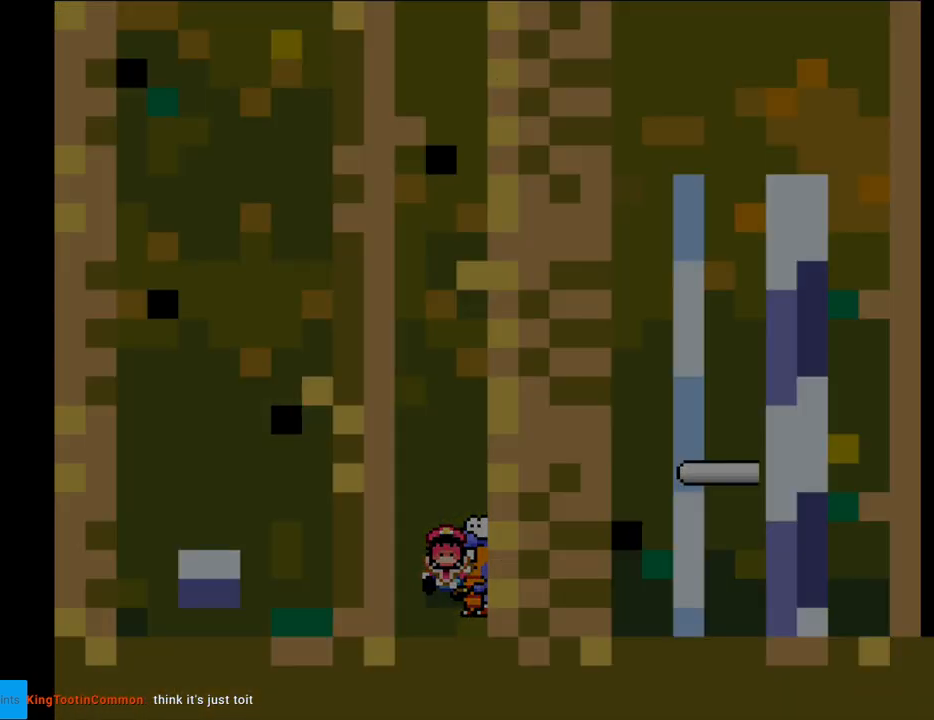
{"buttons": ["A"], "events": [[17, "A", "up"], [100, "A", "down"], [483, "A", "up"], [500, "A", "down"]]}
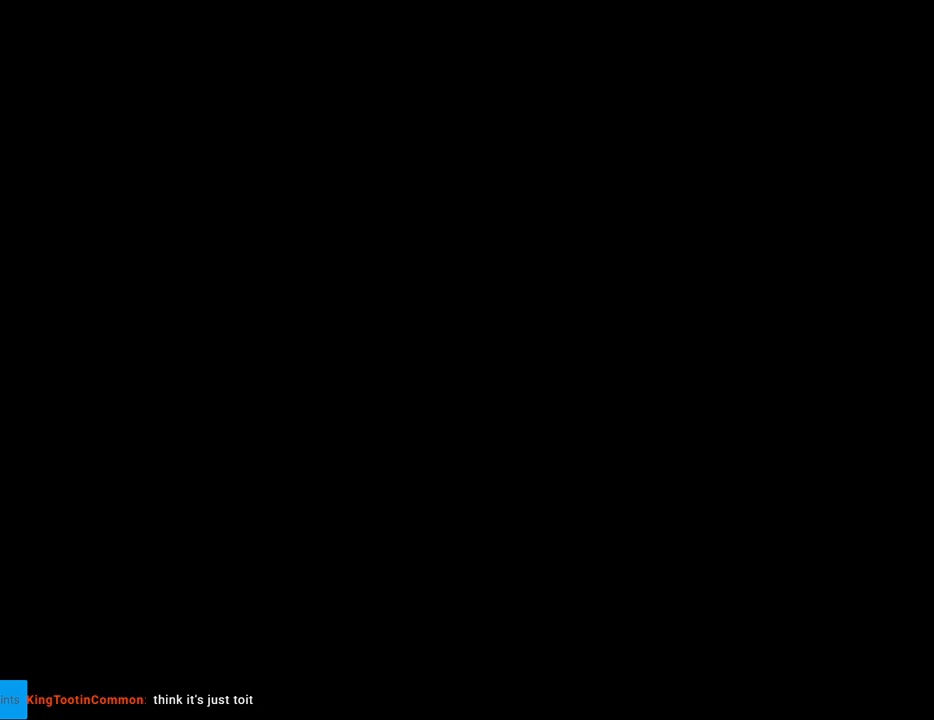
{"buttons": ["Y"], "events": [[117, "A", "up"], [500, "Y", "down"]]}
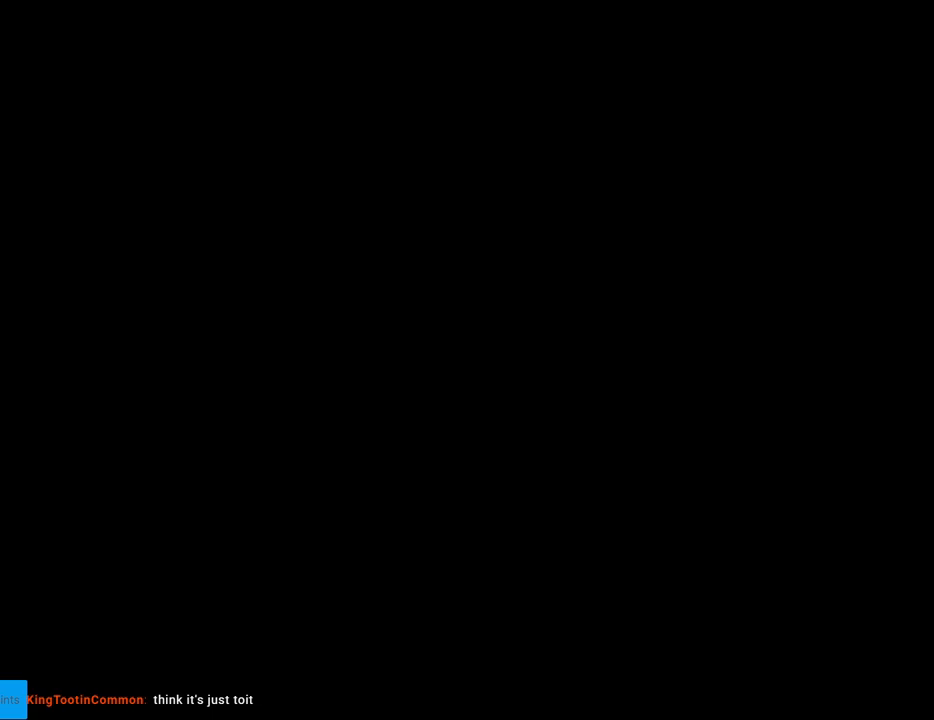
{"buttons": ["B", "Y", "DPAD_RIGHT"], "events": [[50, "B", "down"], [167, "DPAD_RIGHT", "down"]]}
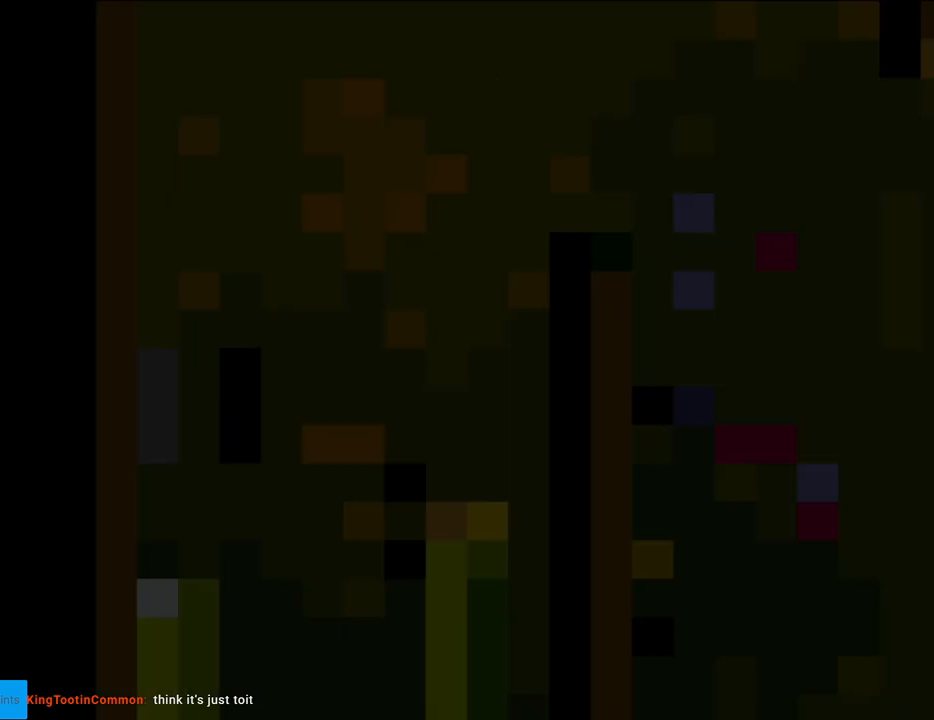
{"buttons": ["X", "DPAD_RIGHT"], "events": [[83, "B", "up"], [267, "Y", "up"], [300, "X", "down"], [400, "A", "down"], [400, "DPAD_RIGHT", "up"], [400, "L1", "down"], [400, "X", "up"], [433, "A", "up"], [433, "DPAD_RIGHT", "down"], [433, "L1", "up"], [433, "X", "down"]]}
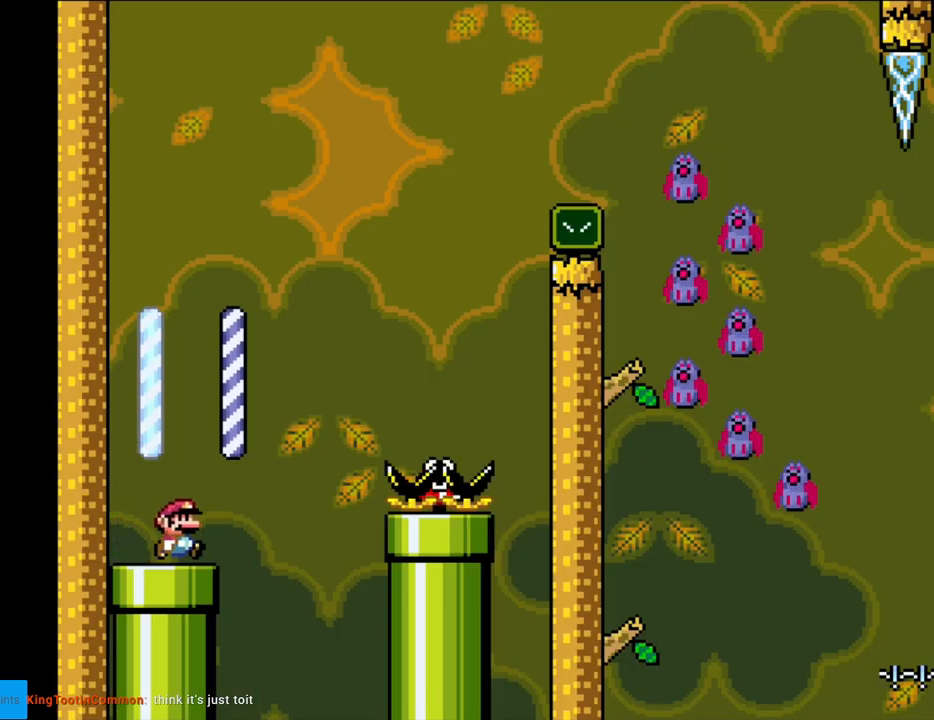
{"buttons": ["A", "X", "DPAD_RIGHT"], "events": [[67, "A", "down"], [350, "A", "up"], [483, "A", "down"]]}
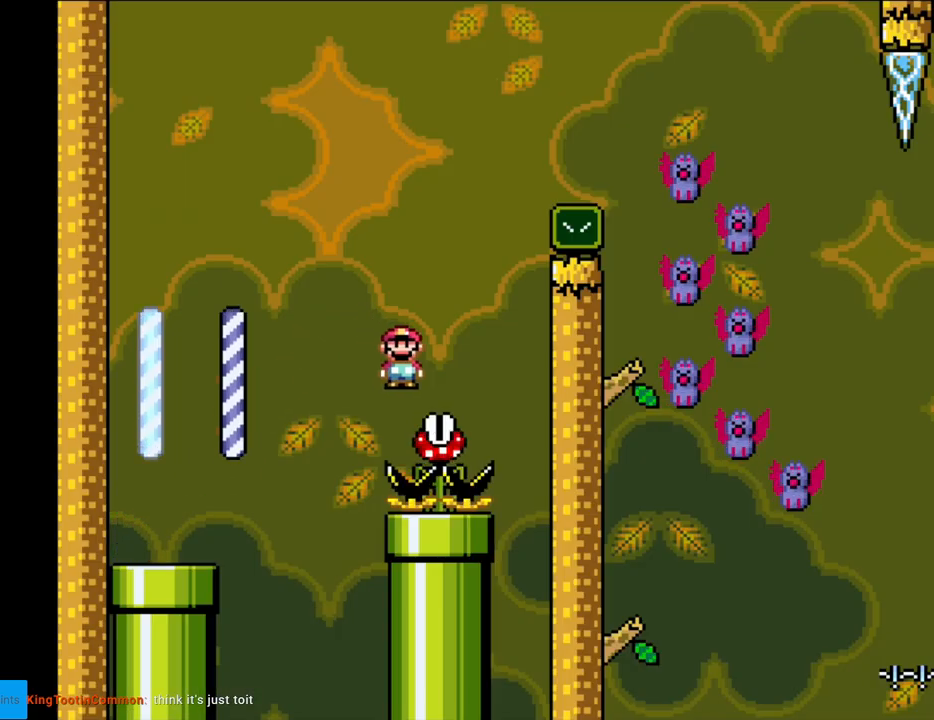
{"buttons": ["A", "X", "DPAD_RIGHT"], "events": [[17, "DPAD_RIGHT", "up"], [33, "DPAD_UP", "down"], [50, "DPAD_LEFT", "down"], [50, "DPAD_UP", "up"], [117, "DPAD_DOWN", "down"], [117, "DPAD_LEFT", "up"], [133, "DPAD_DOWN", "up"], [133, "DPAD_RIGHT", "down"]]}
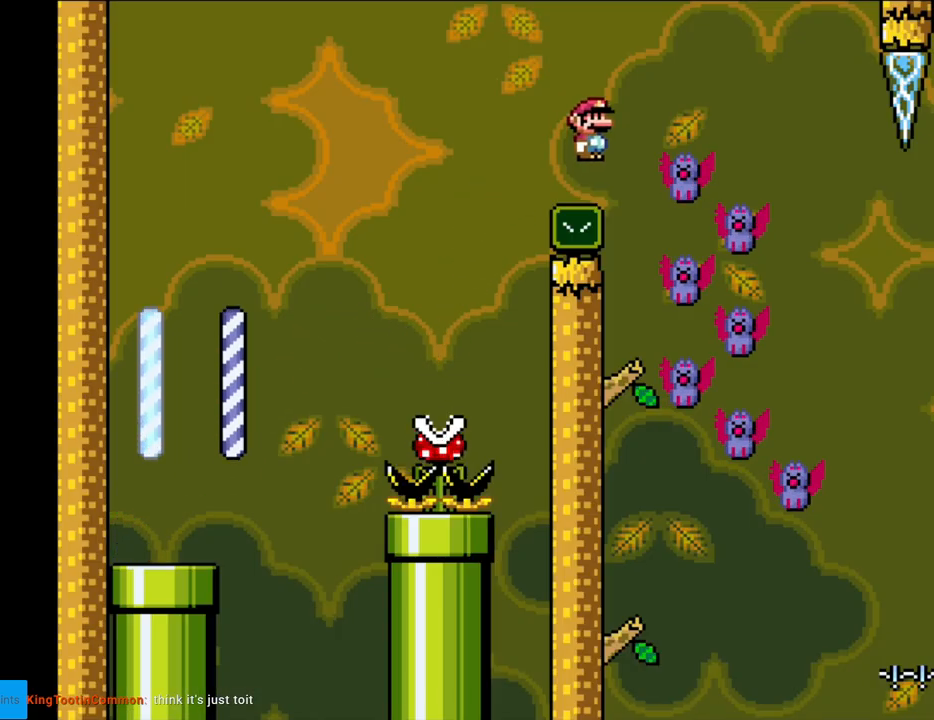
{"buttons": ["A", "X", "DPAD_LEFT"], "events": [[267, "DPAD_RIGHT", "up"], [300, "DPAD_LEFT", "down"]]}
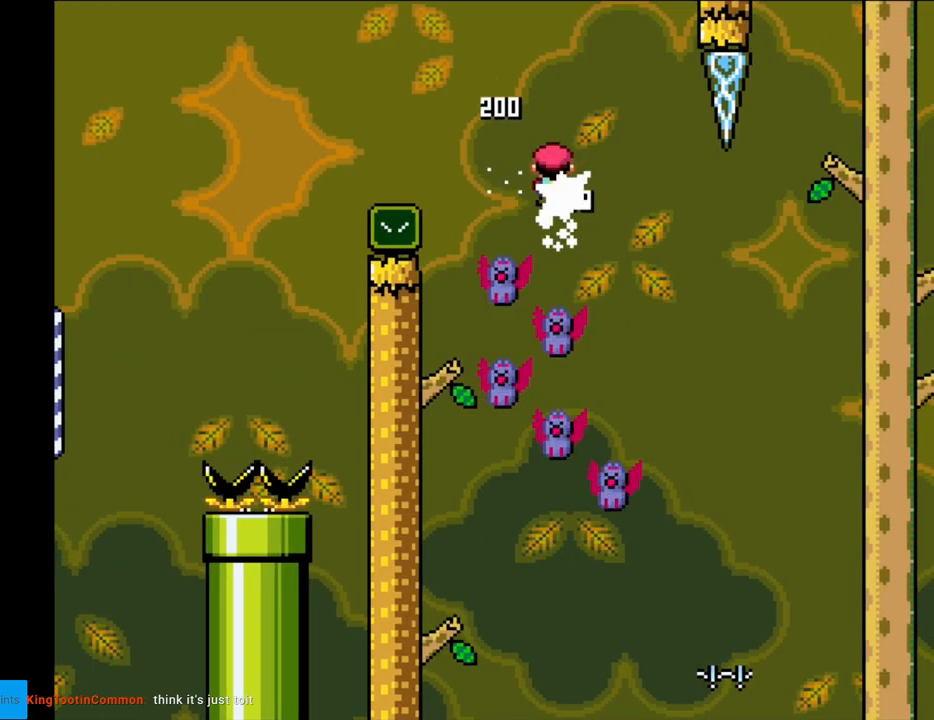
{"buttons": ["A", "X", "DPAD_LEFT"], "events": [[117, "DPAD_LEFT", "up"], [150, "DPAD_RIGHT", "down"], [433, "DPAD_LEFT", "down"], [433, "DPAD_RIGHT", "up"]]}
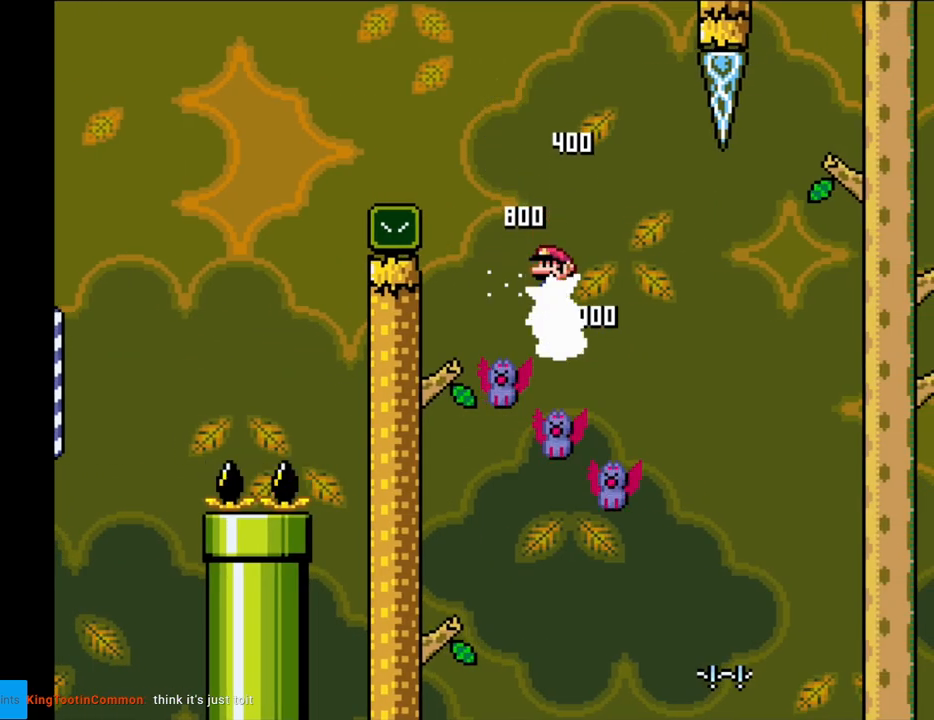
{"buttons": ["A", "X"], "events": [[150, "DPAD_LEFT", "up"], [183, "DPAD_RIGHT", "down"], [367, "DPAD_RIGHT", "up"]]}
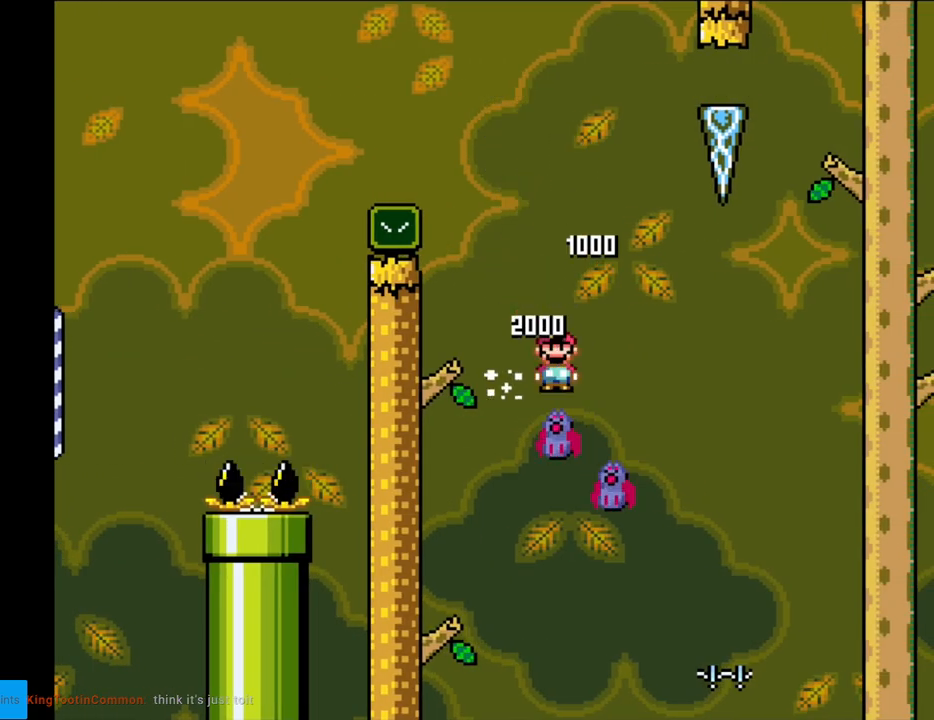
{"buttons": ["A", "X", "DPAD_RIGHT"], "events": [[367, "DPAD_RIGHT", "down"]]}
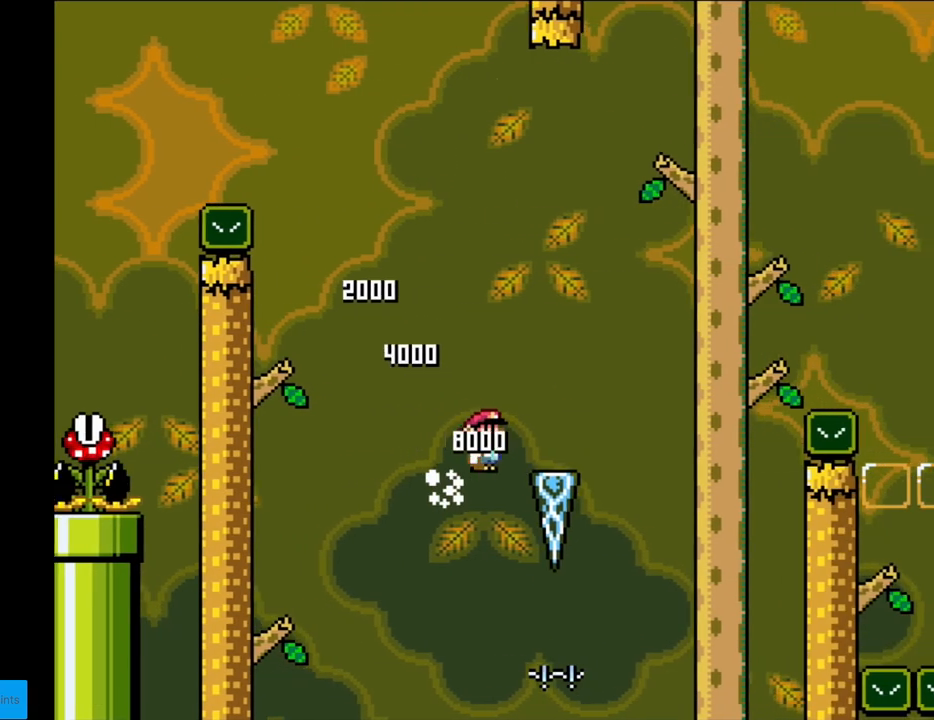
{"buttons": ["A", "X", "DPAD_RIGHT"], "events": []}
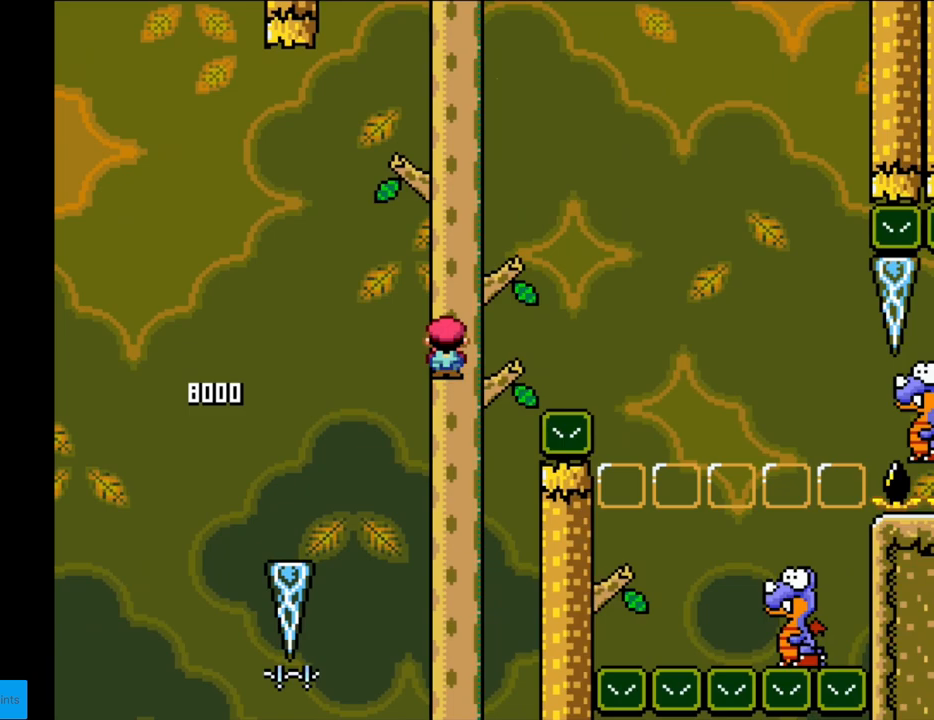
{"buttons": ["A", "X", "DPAD_RIGHT"], "events": []}
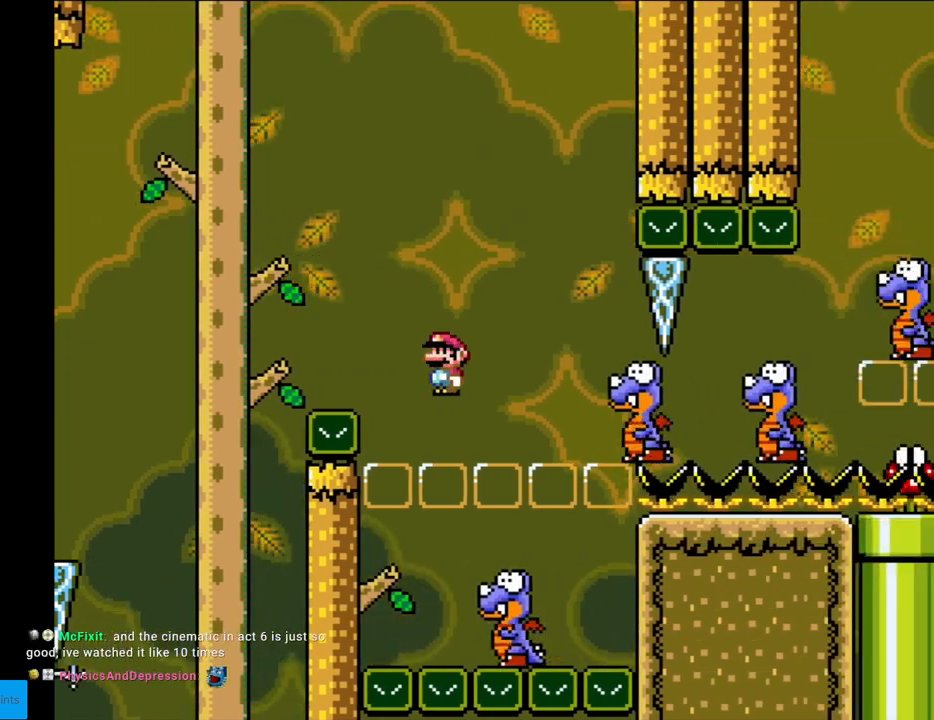
{"buttons": ["A", "X", "DPAD_RIGHT"], "events": [[33, "DPAD_RIGHT", "up"], [50, "DPAD_LEFT", "down"], [267, "DPAD_LEFT", "up"], [483, "DPAD_RIGHT", "down"]]}
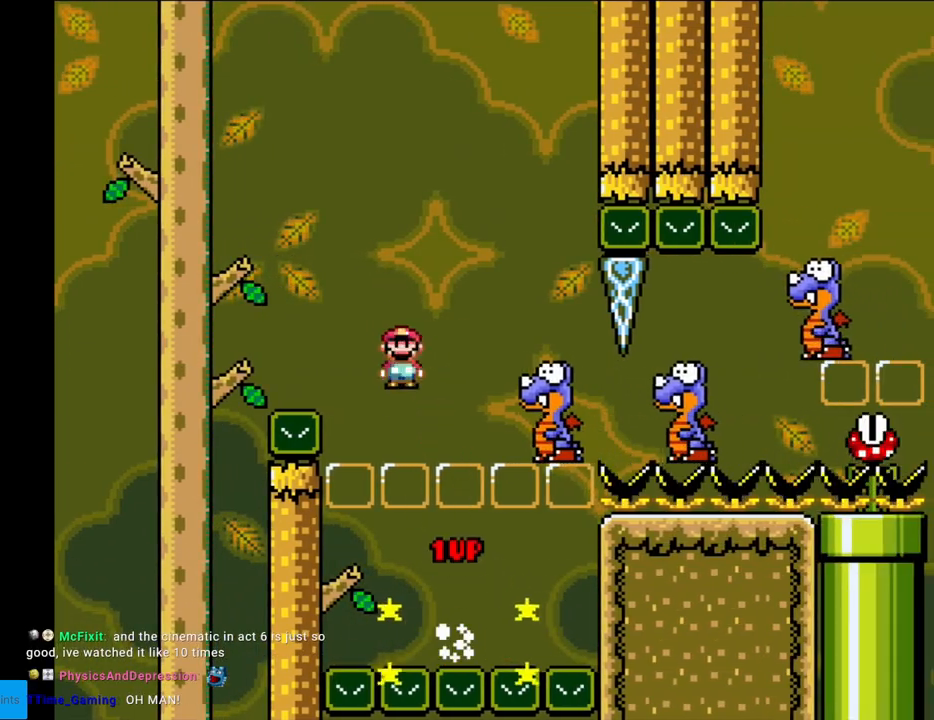
{"buttons": ["A", "X"], "events": [[350, "DPAD_RIGHT", "up"], [367, "DPAD_LEFT", "down"], [467, "DPAD_LEFT", "up"]]}
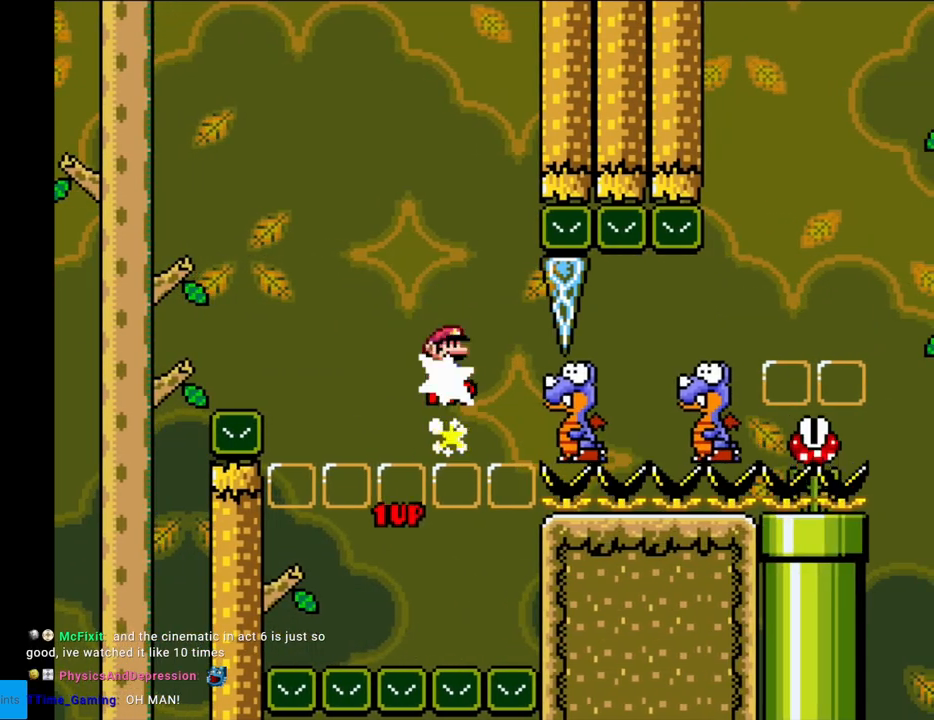
{"buttons": ["A", "X"], "events": []}